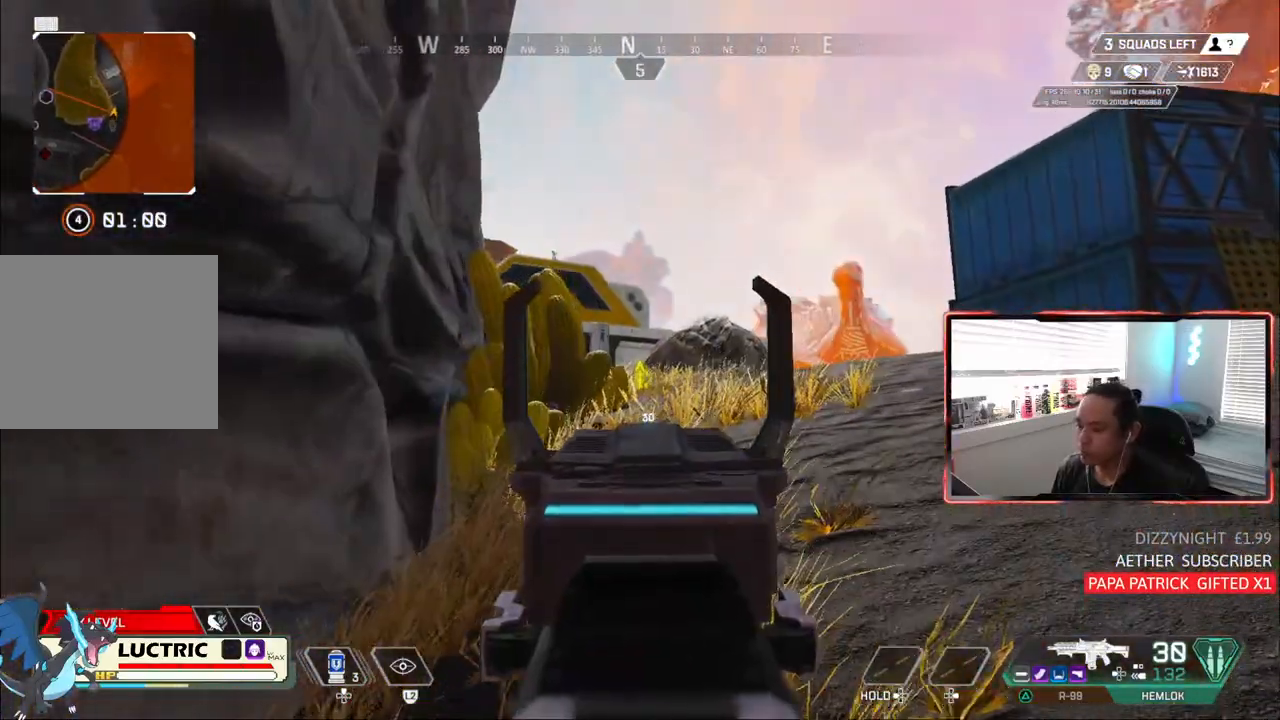
Gameplay with a controller (PlayStation layout); each line is a JSON object with the inputs held at the frame after it. "events" lists button and stick changes between this image and that frame as [ms after this image, input, new state], when the widget could be followed in between. Not read: R1 START.
{"buttons": ["L1"], "left_stick": "up-left", "right_stick": "center", "events": [[400, "left_stick", "up-left"]]}
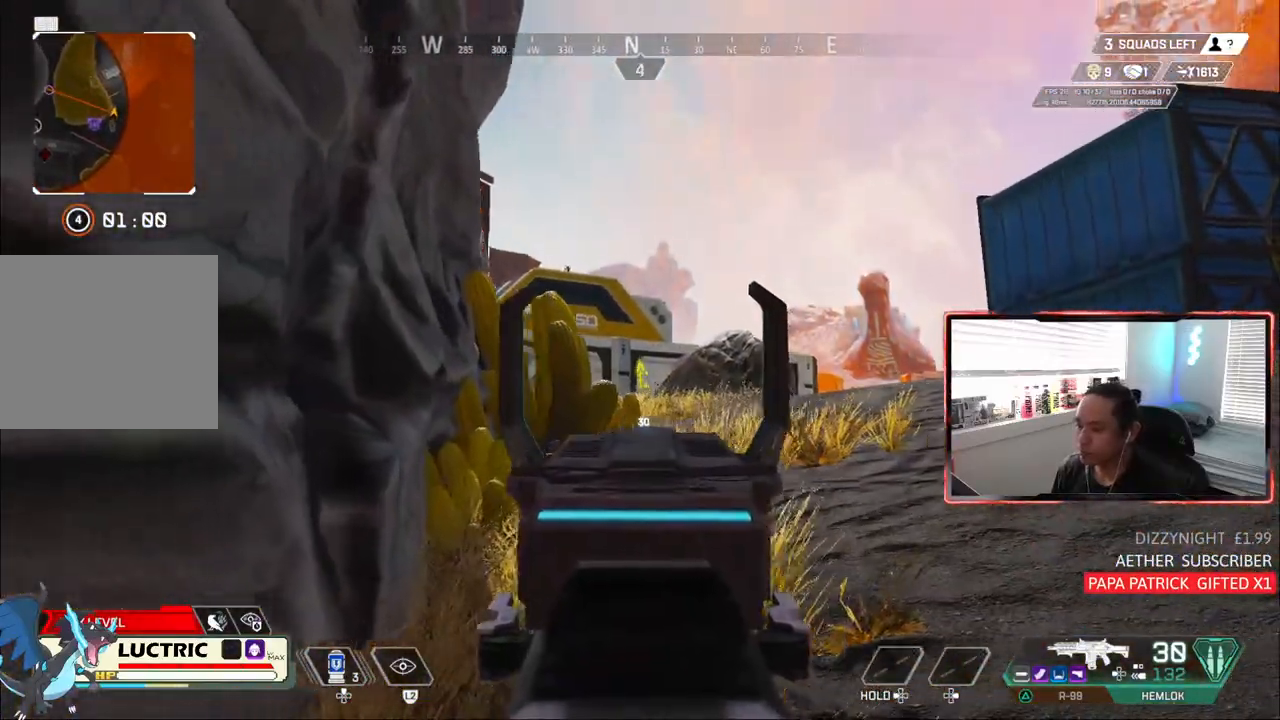
{"buttons": ["L1"], "left_stick": "left", "right_stick": "center", "events": [[83, "left_stick", "up"], [233, "left_stick", "center"], [283, "left_stick", "left"]]}
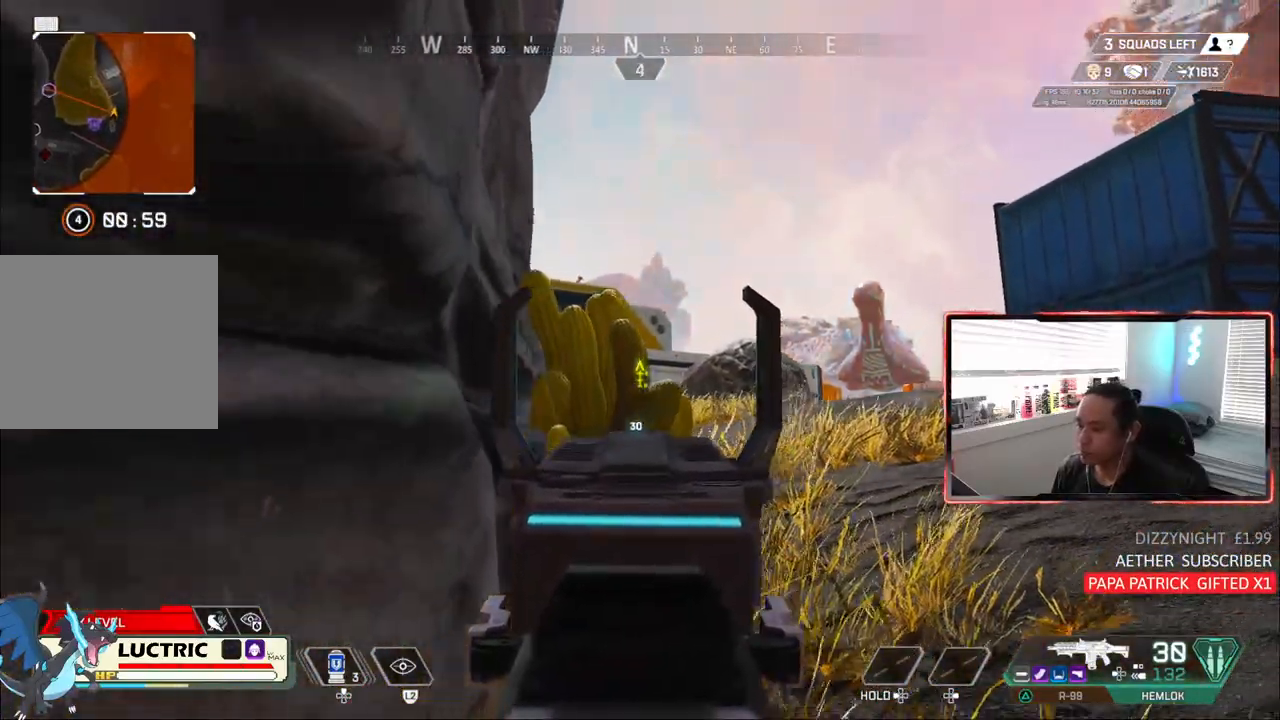
{"buttons": ["L1"], "left_stick": "center", "right_stick": "center", "events": [[133, "left_stick", "center"]]}
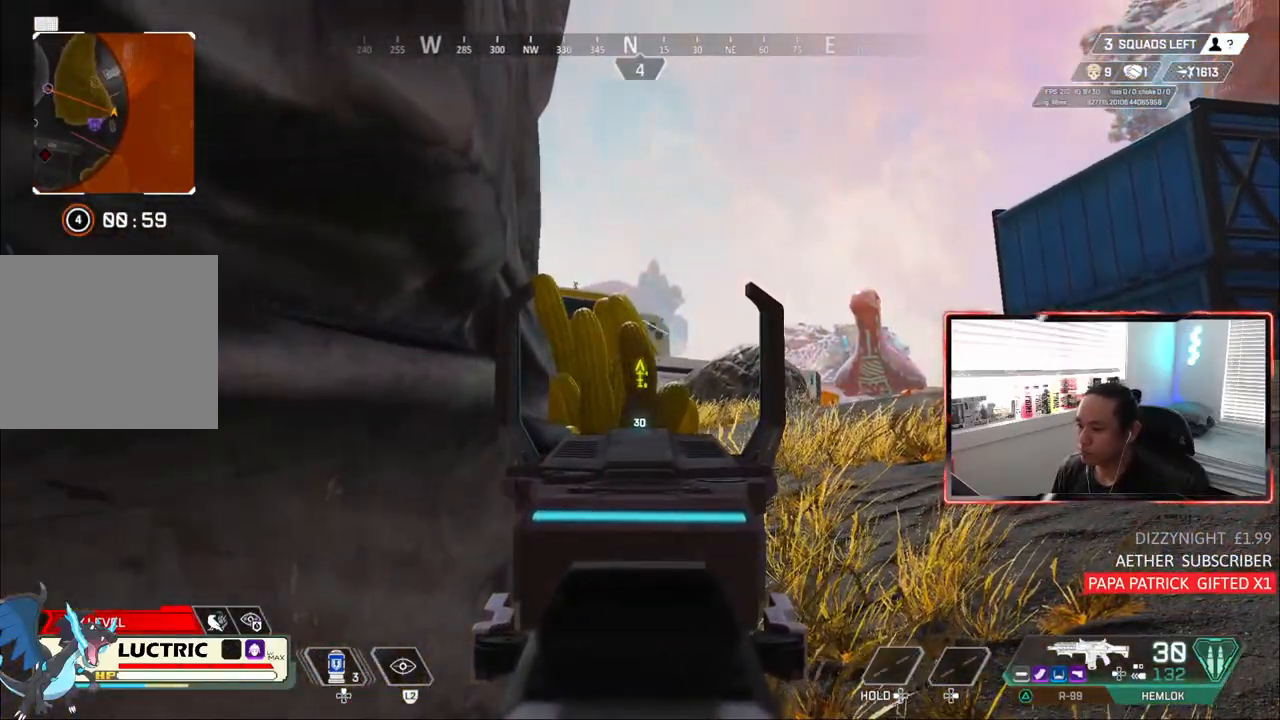
{"buttons": ["L1"], "left_stick": "right", "right_stick": "center", "events": [[83, "right_stick", "up"], [350, "left_stick", "right"], [417, "right_stick", "center"]]}
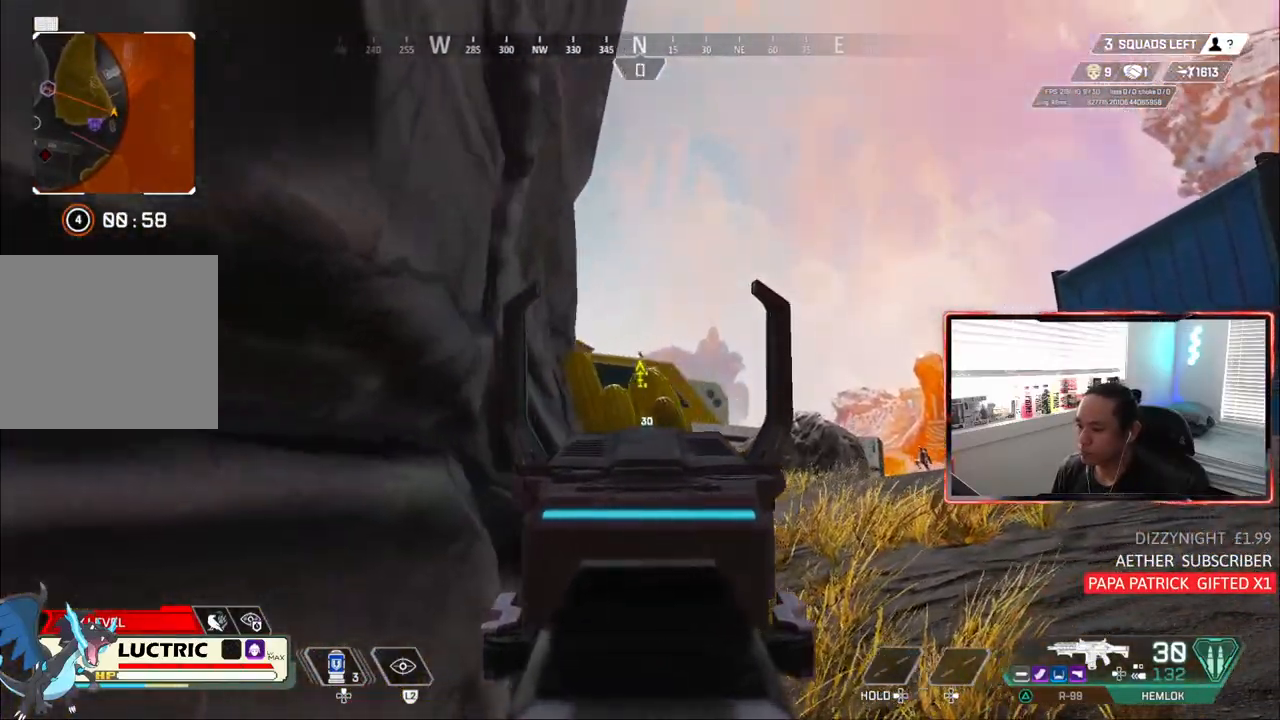
{"buttons": ["CIRCLE", "L1"], "left_stick": "down-left", "right_stick": "down-right", "events": [[200, "left_stick", "center"], [200, "right_stick", "down-right"], [300, "left_stick", "down-left"], [417, "CIRCLE", "down"]]}
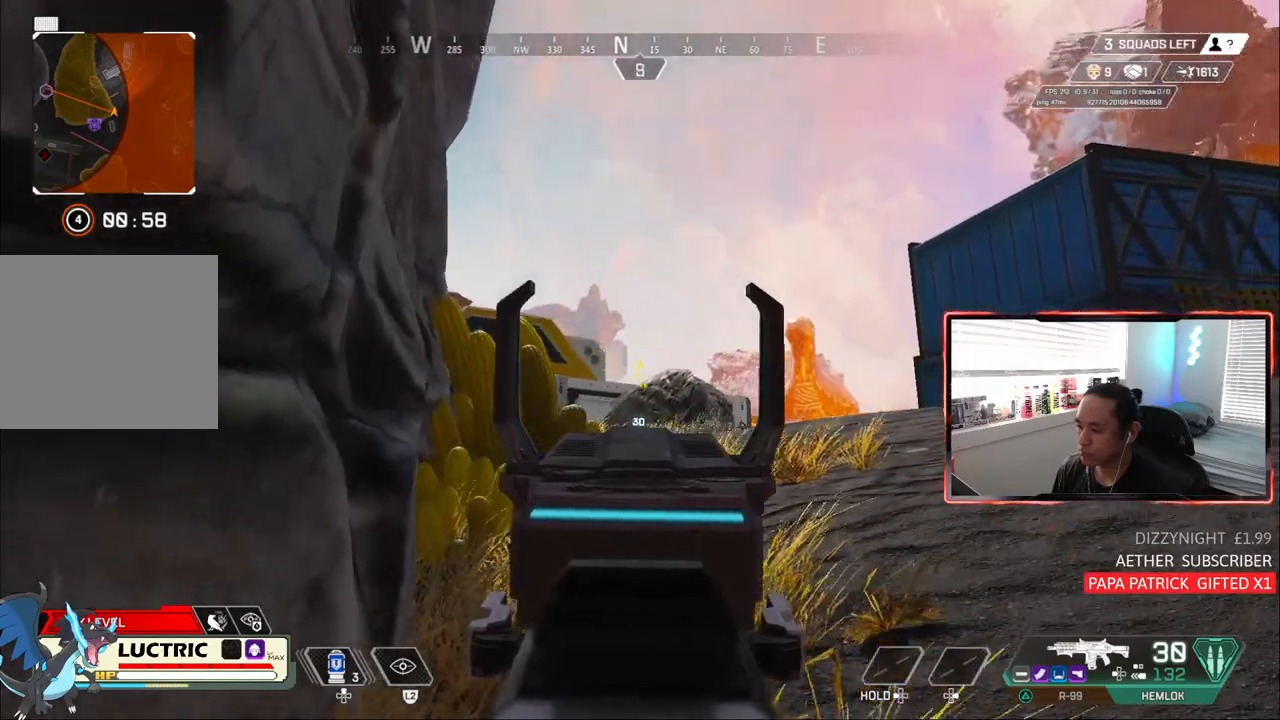
{"buttons": ["CIRCLE", "L1"], "left_stick": "down-left", "right_stick": "center", "events": [[150, "right_stick", "center"]]}
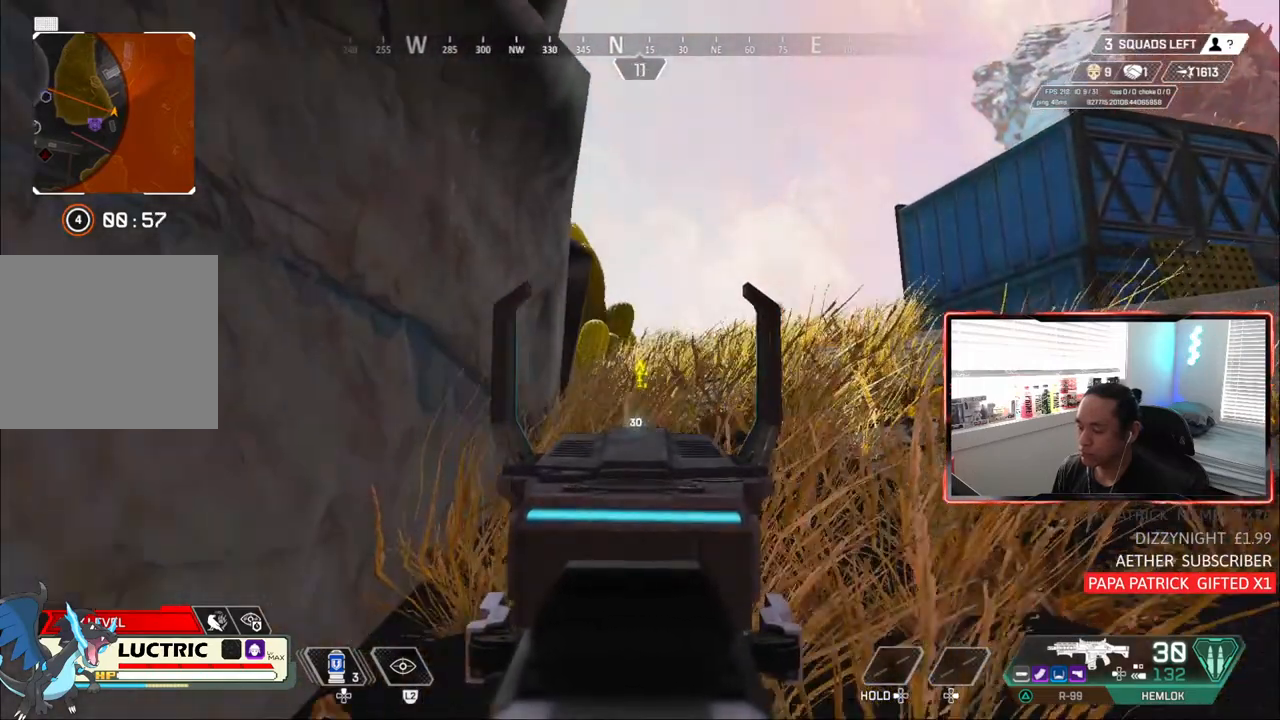
{"buttons": ["CIRCLE", "L1"], "left_stick": "center", "right_stick": "center", "events": [[167, "left_stick", "center"]]}
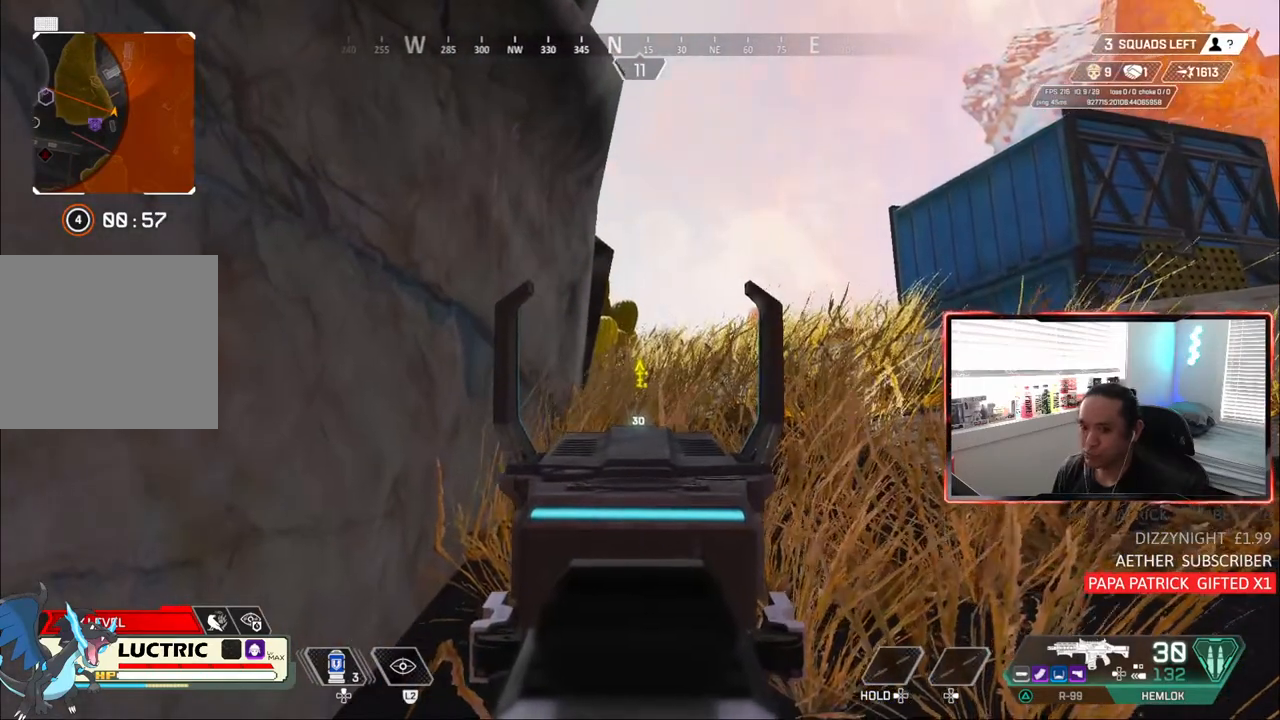
{"buttons": ["CIRCLE"], "left_stick": "left", "right_stick": "center", "events": [[233, "L1", "up"], [500, "left_stick", "left"]]}
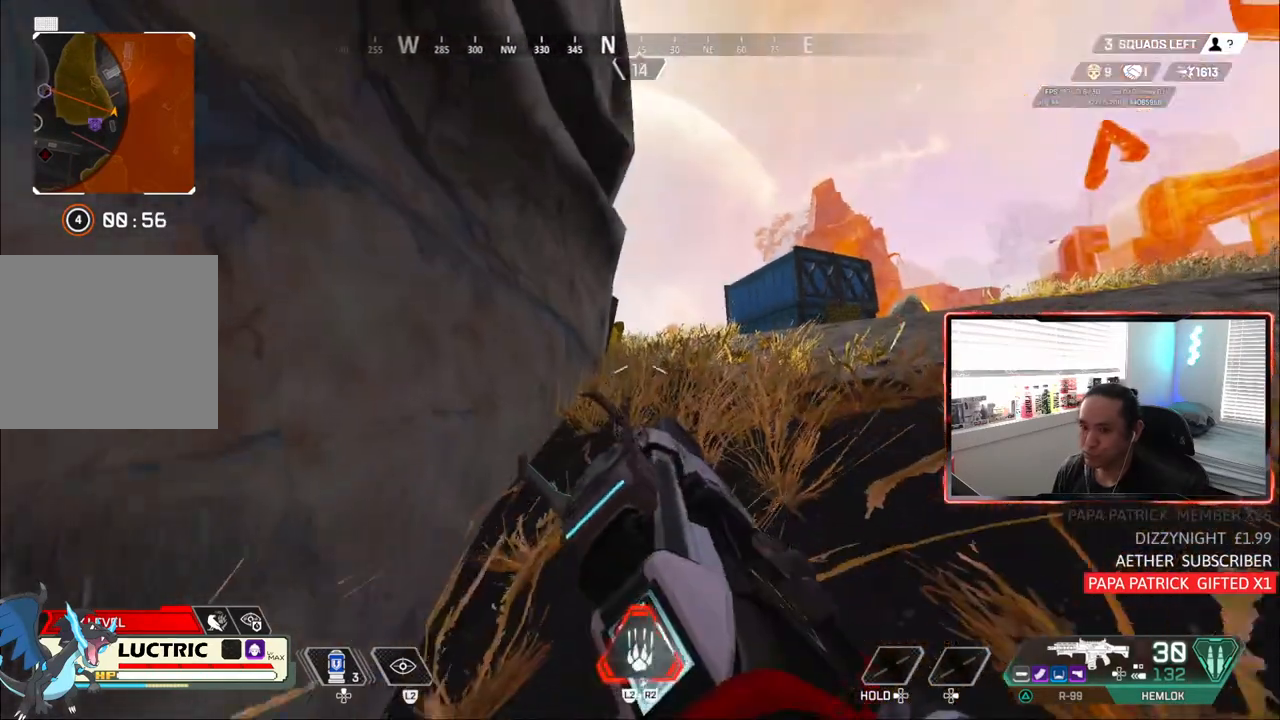
{"buttons": ["CIRCLE"], "left_stick": "center", "right_stick": "center", "events": [[117, "left_stick", "down-left"], [400, "left_stick", "center"]]}
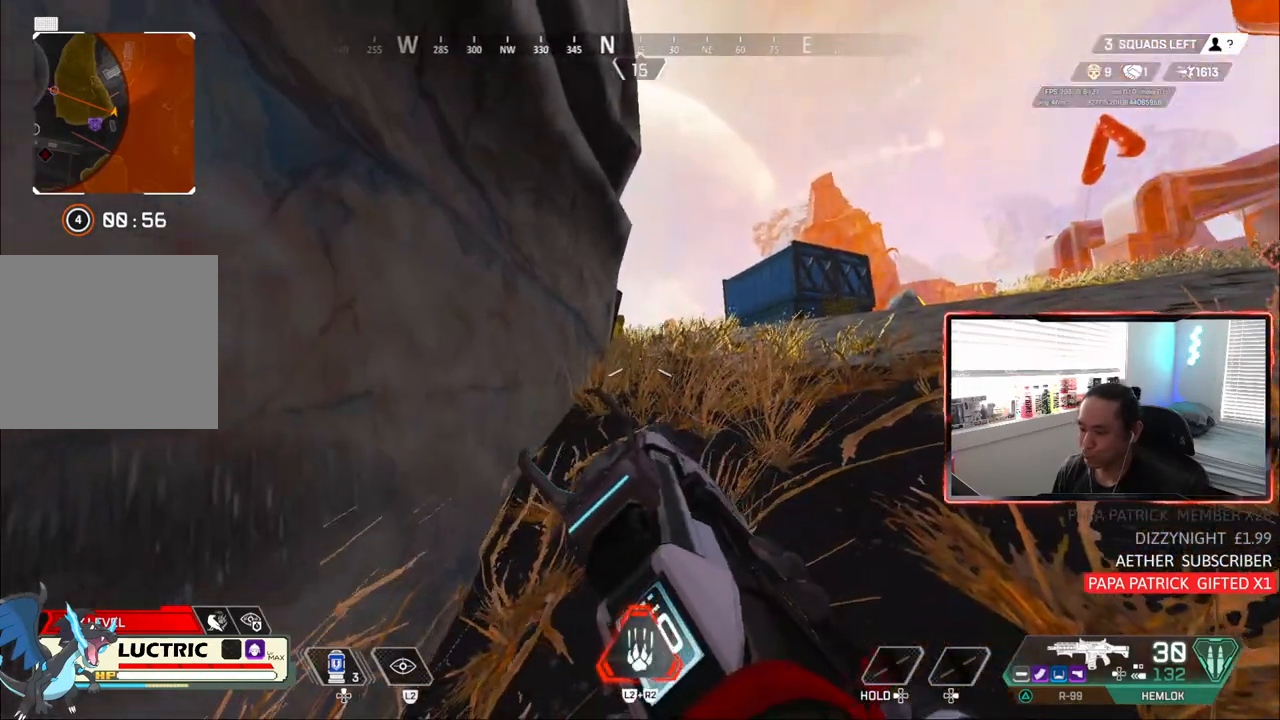
{"buttons": ["CIRCLE"], "left_stick": "center", "right_stick": "center", "events": [[267, "left_stick", "right"], [467, "left_stick", "center"]]}
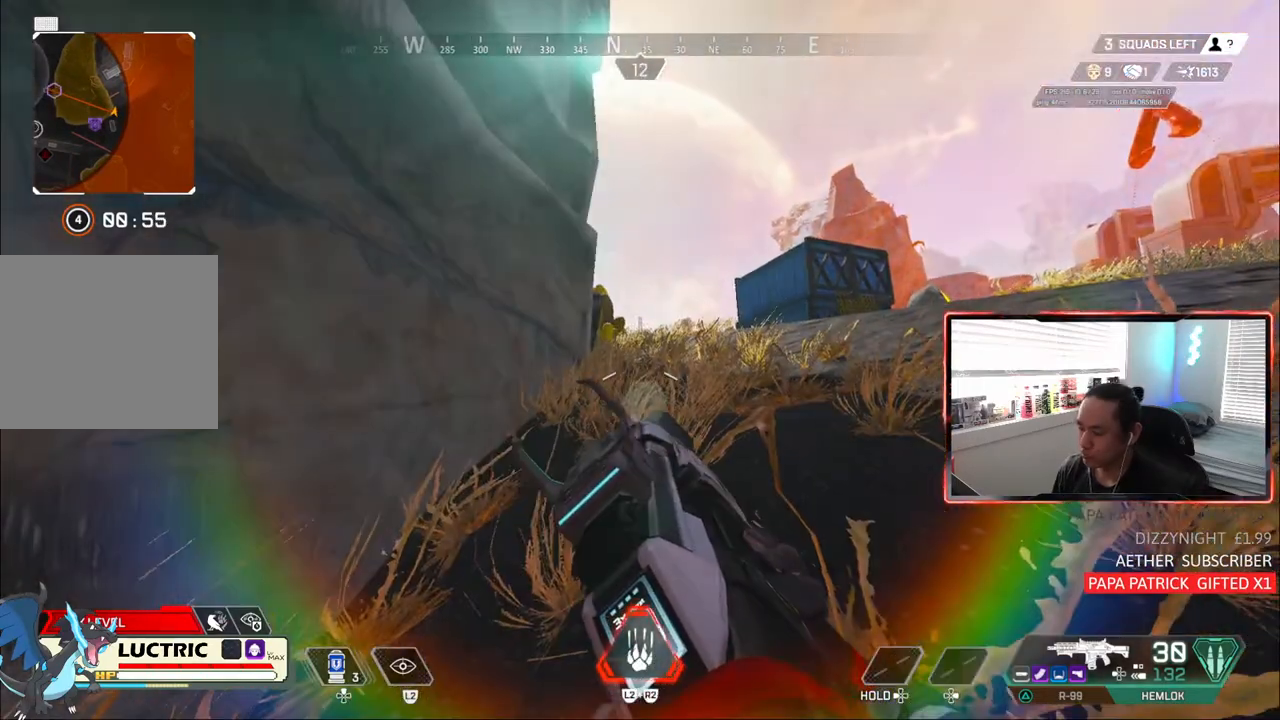
{"buttons": ["CIRCLE"], "left_stick": "center", "right_stick": "center", "events": []}
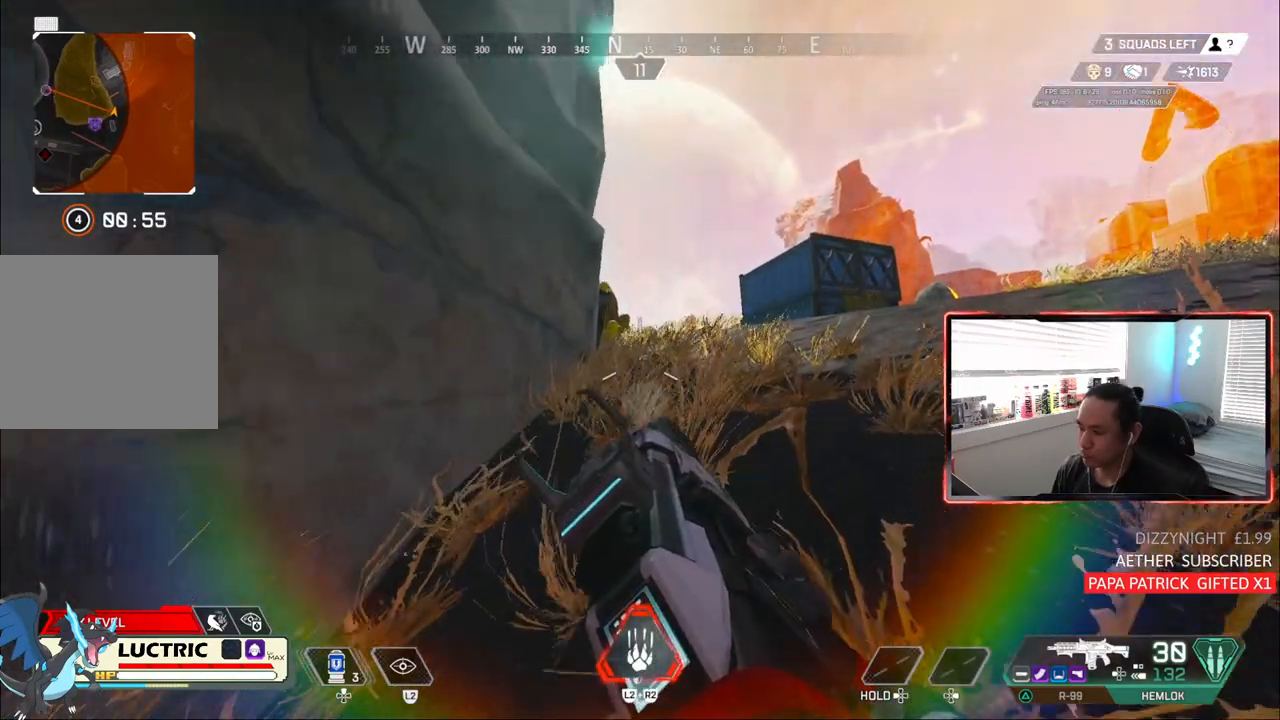
{"buttons": ["CIRCLE"], "left_stick": "center", "right_stick": "center", "events": [[183, "left_stick", "left"], [350, "left_stick", "center"]]}
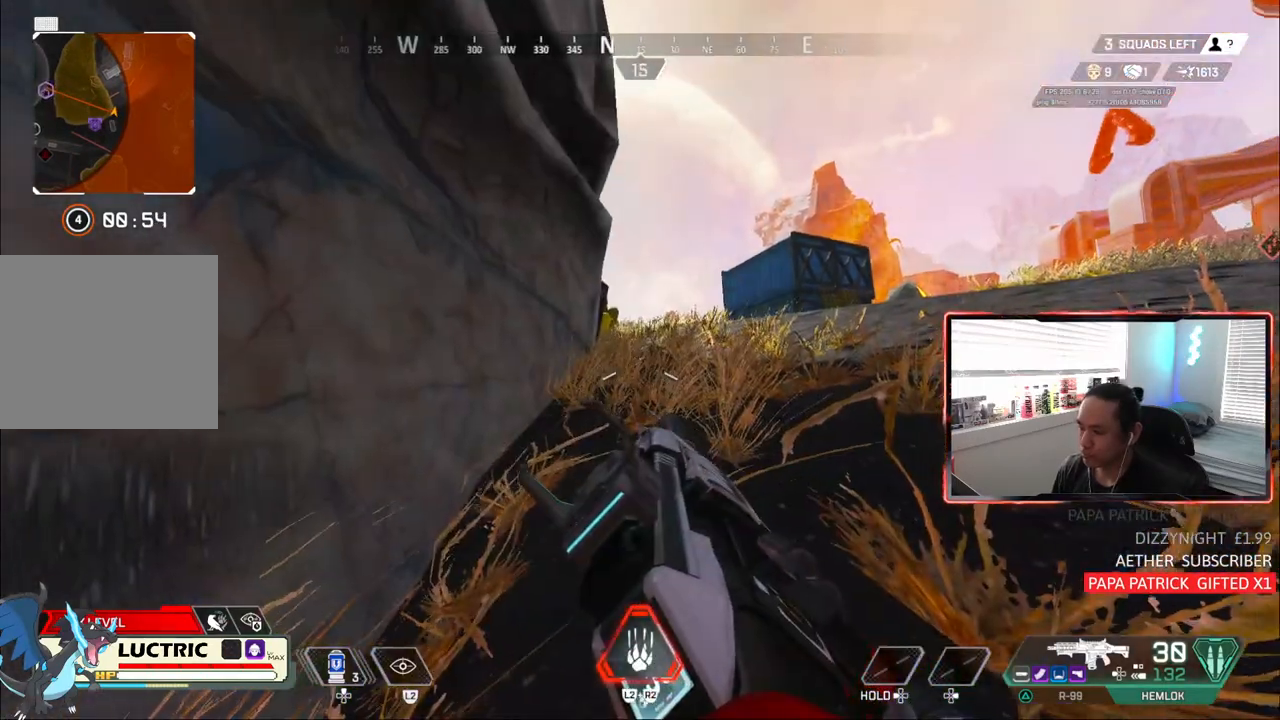
{"buttons": ["CIRCLE"], "left_stick": "center", "right_stick": "center", "events": []}
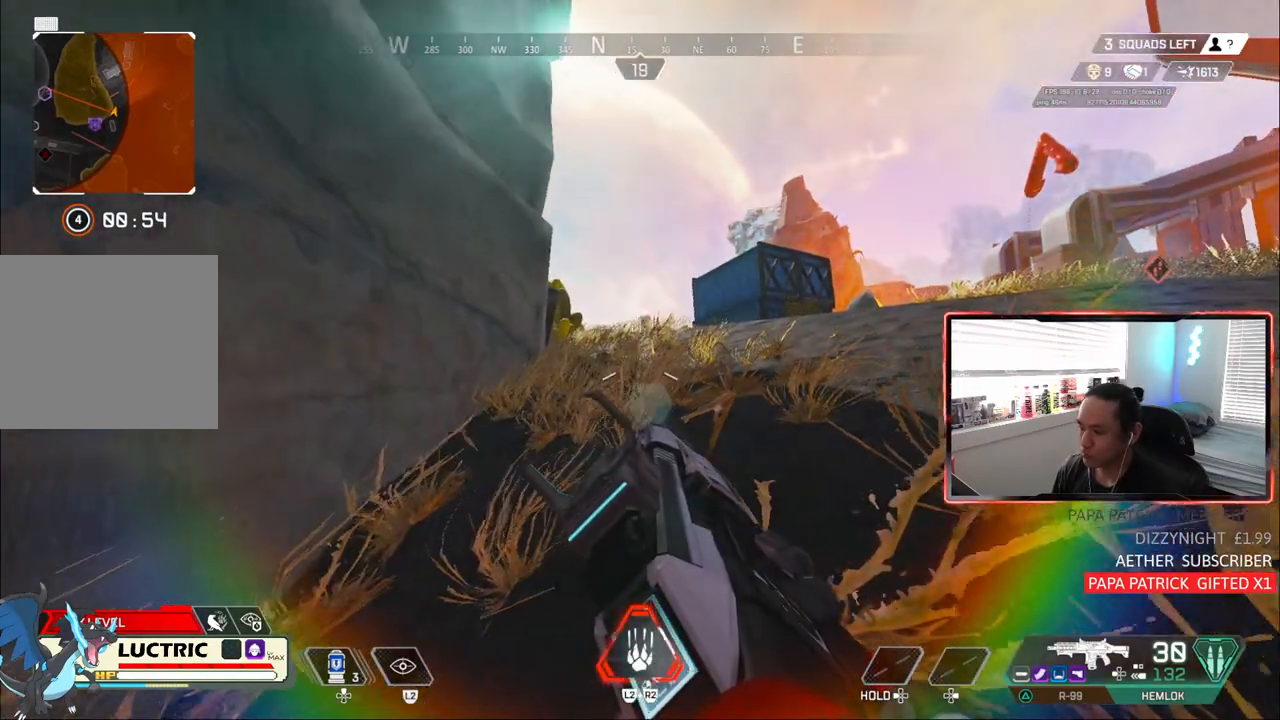
{"buttons": ["CIRCLE"], "left_stick": "center", "right_stick": "center", "events": [[133, "left_stick", "left"], [217, "left_stick", "down-left"], [333, "left_stick", "center"]]}
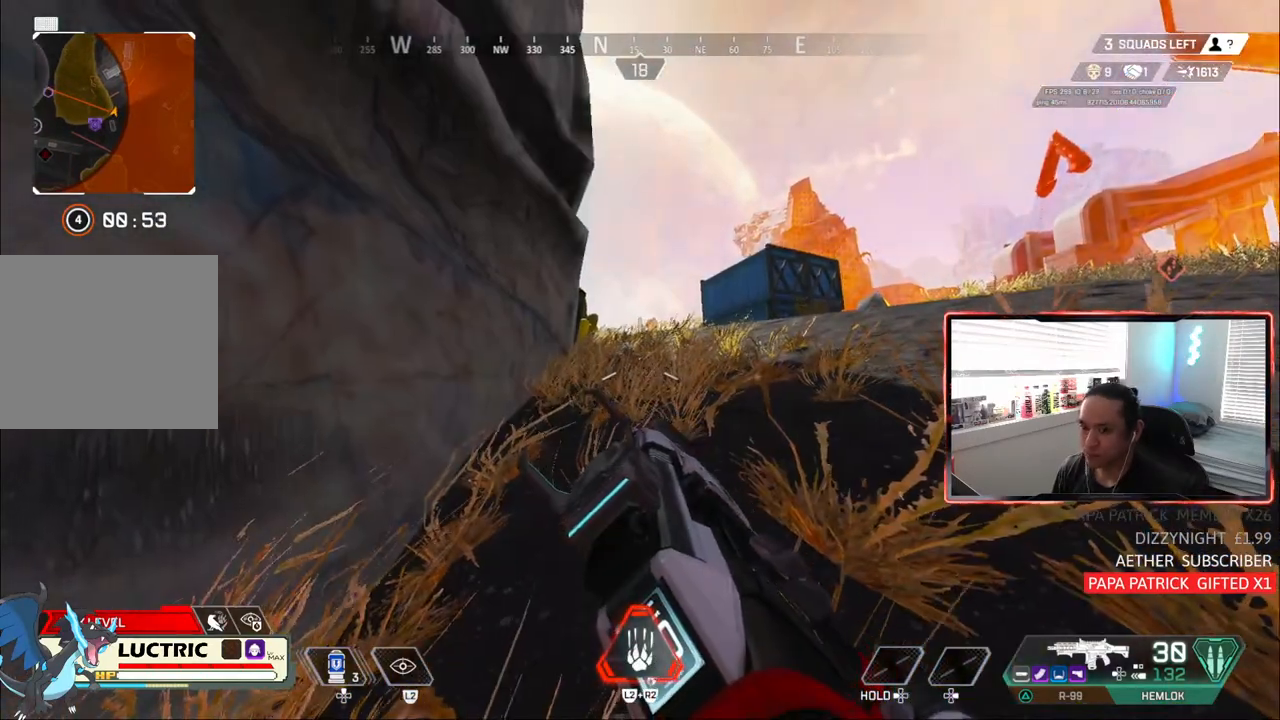
{"buttons": ["CIRCLE"], "left_stick": "center", "right_stick": "center", "events": [[350, "left_stick", "right"], [450, "left_stick", "center"]]}
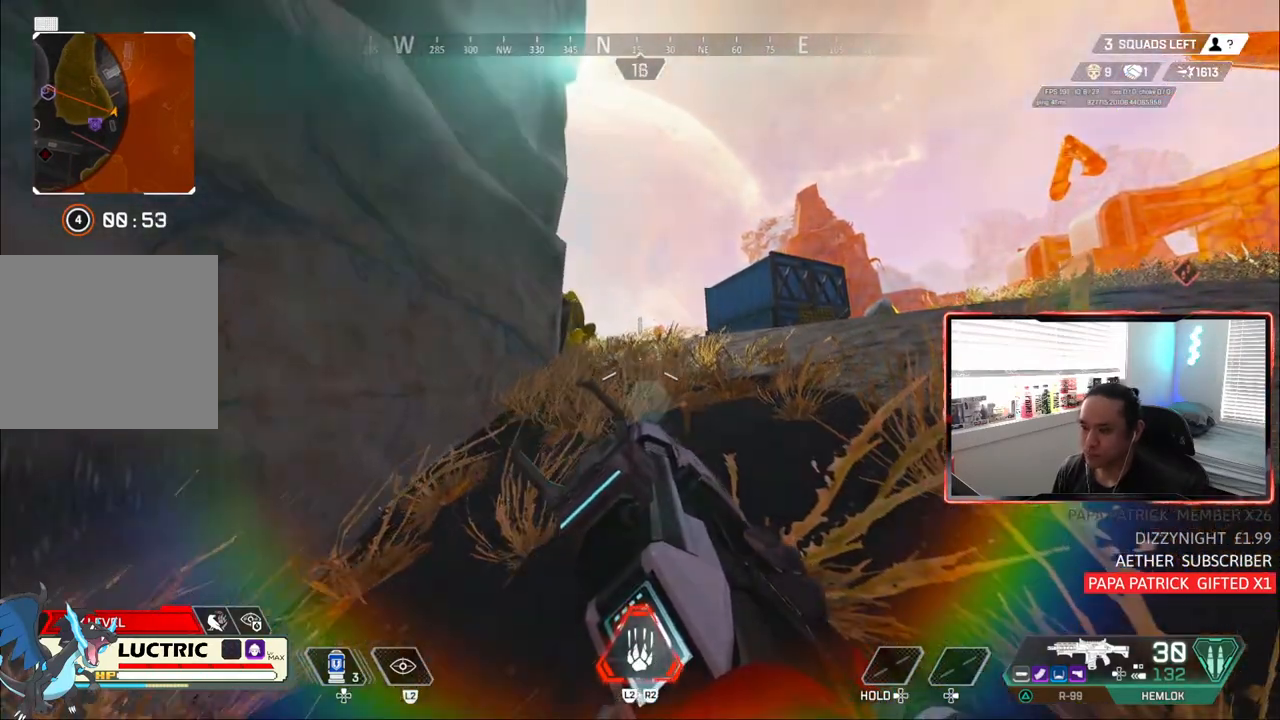
{"buttons": ["CIRCLE"], "left_stick": "center", "right_stick": "center", "events": [[67, "left_stick", "left"], [300, "left_stick", "center"]]}
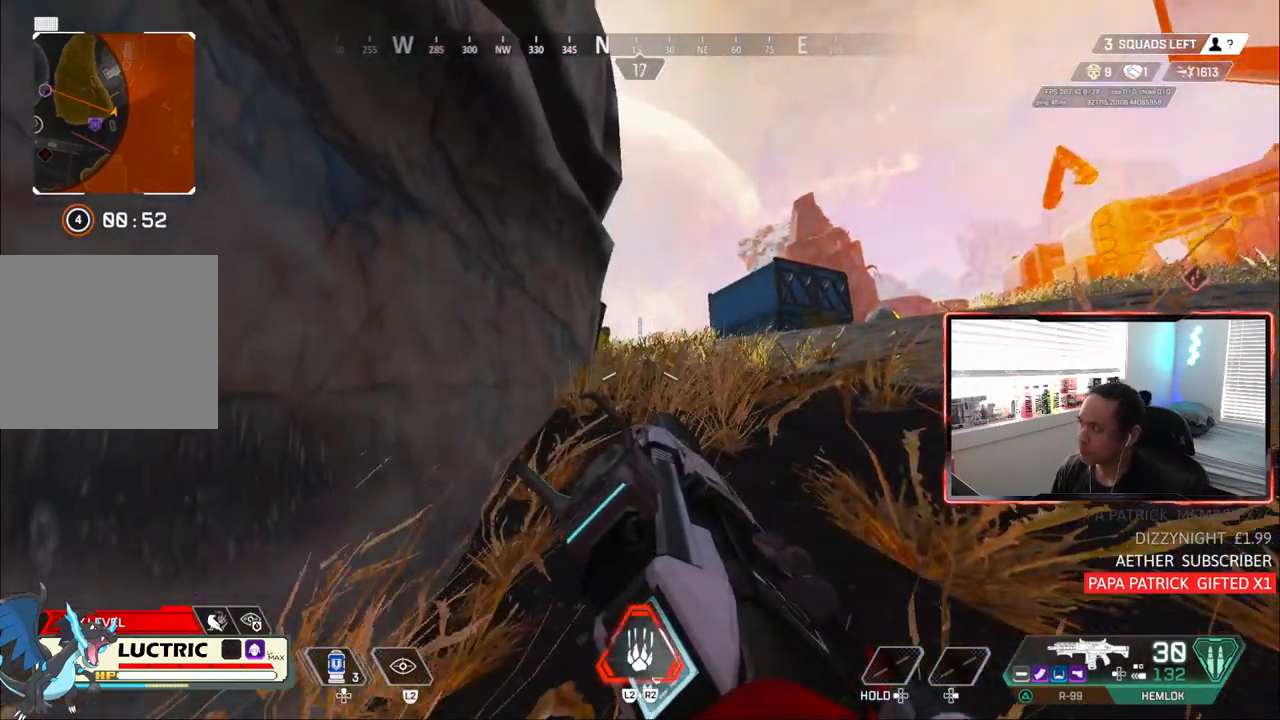
{"buttons": ["CIRCLE"], "left_stick": "right", "right_stick": "center", "events": [[450, "left_stick", "right"]]}
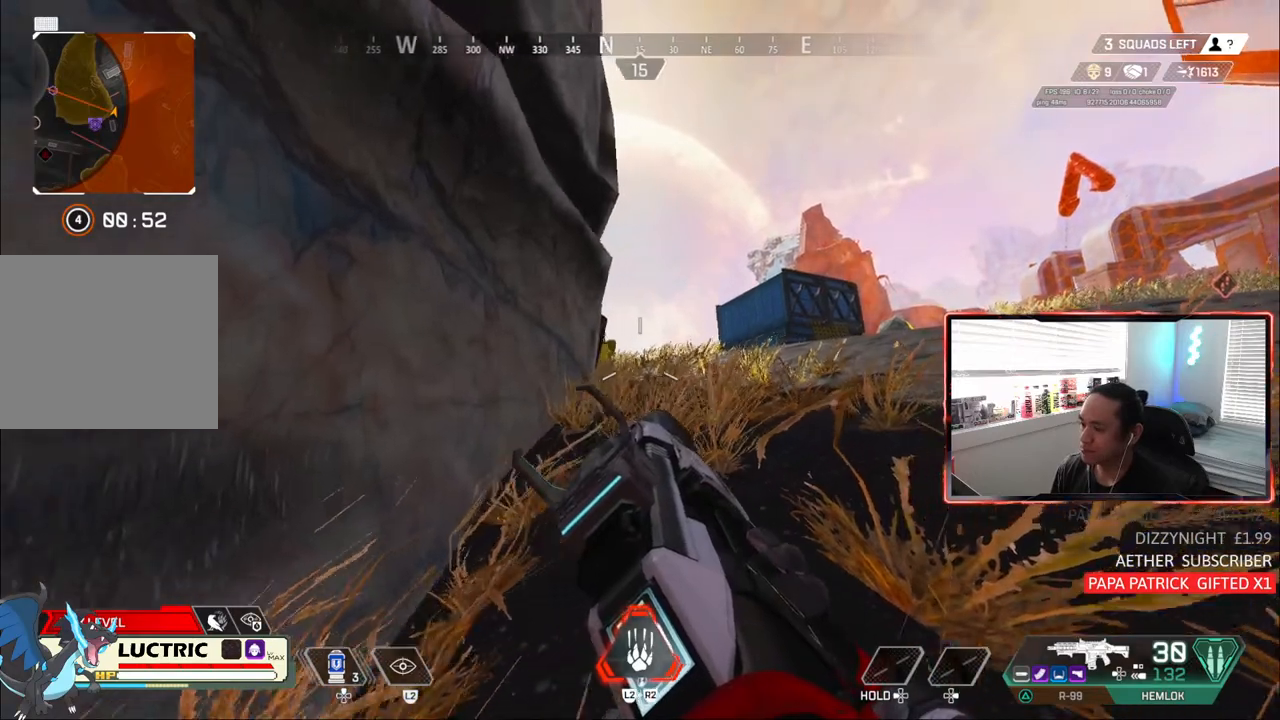
{"buttons": [], "left_stick": "center", "right_stick": "center", "events": [[67, "left_stick", "up-right"], [133, "CIRCLE", "up"], [400, "left_stick", "center"]]}
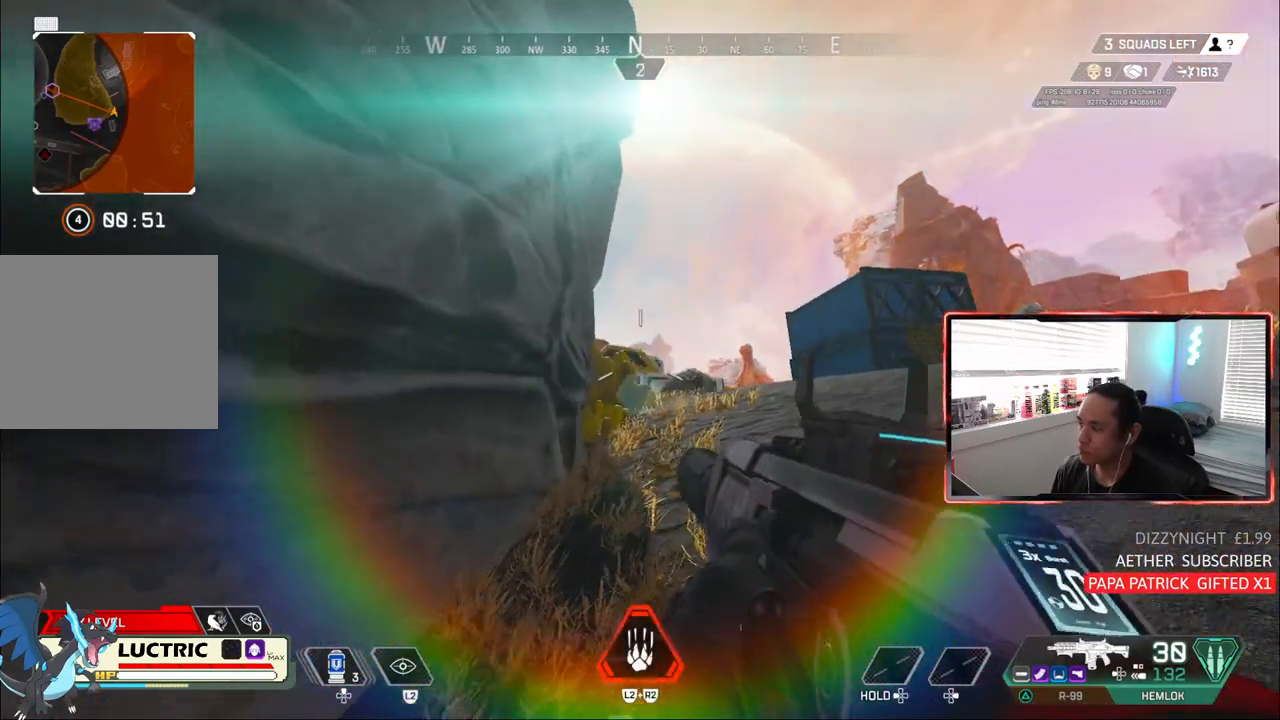
{"buttons": [], "left_stick": "center", "right_stick": "center", "events": [[317, "left_stick", "left"], [417, "left_stick", "center"]]}
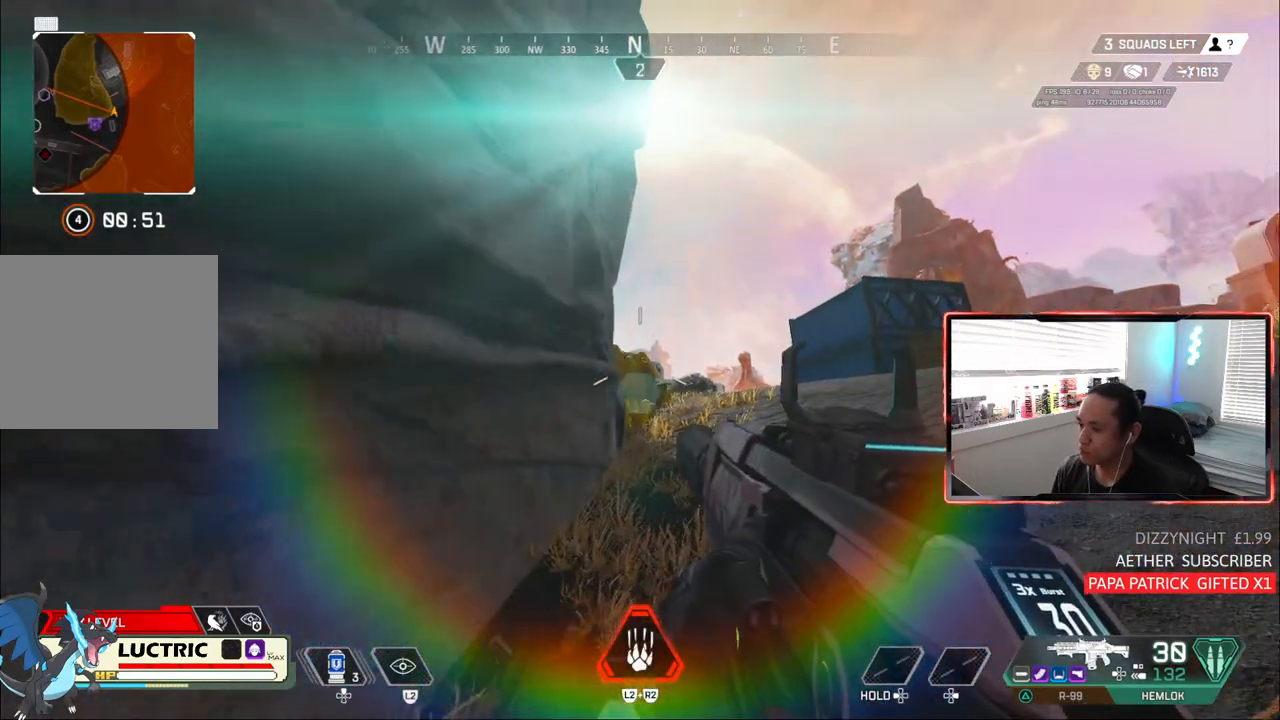
{"buttons": [], "left_stick": "center", "right_stick": "center", "events": []}
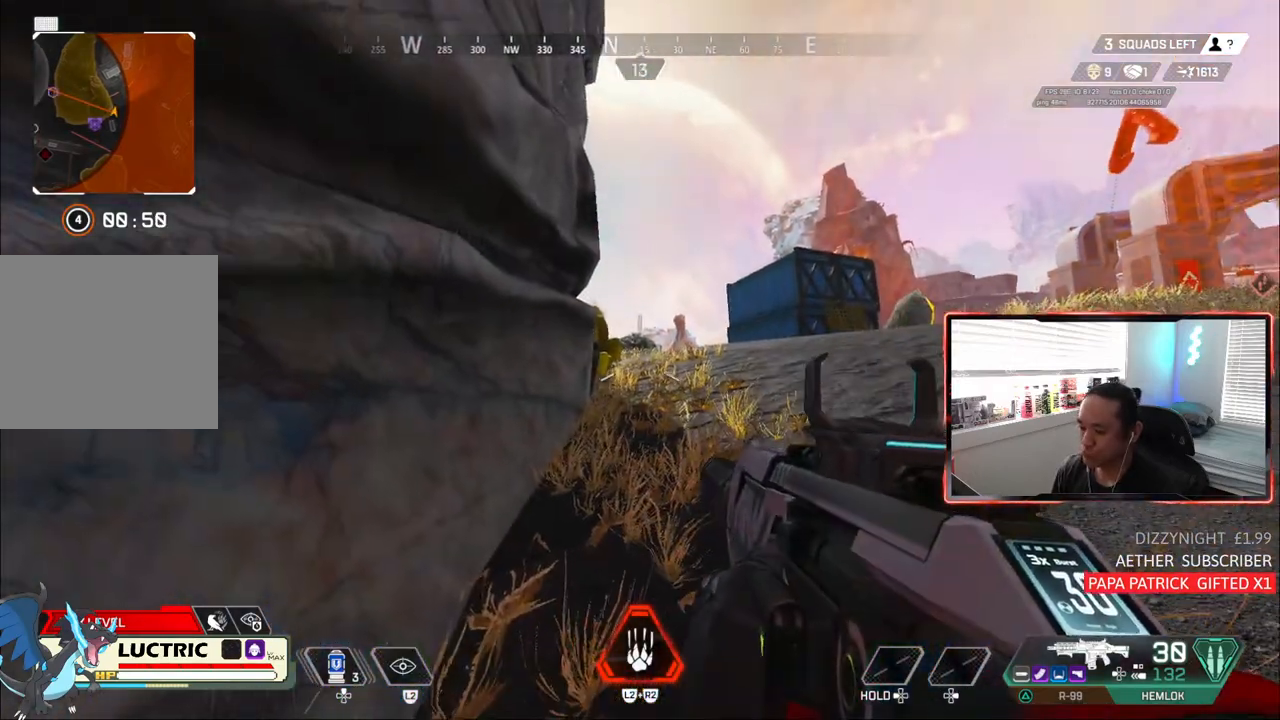
{"buttons": [], "left_stick": "right", "right_stick": "center", "events": [[333, "left_stick", "right"]]}
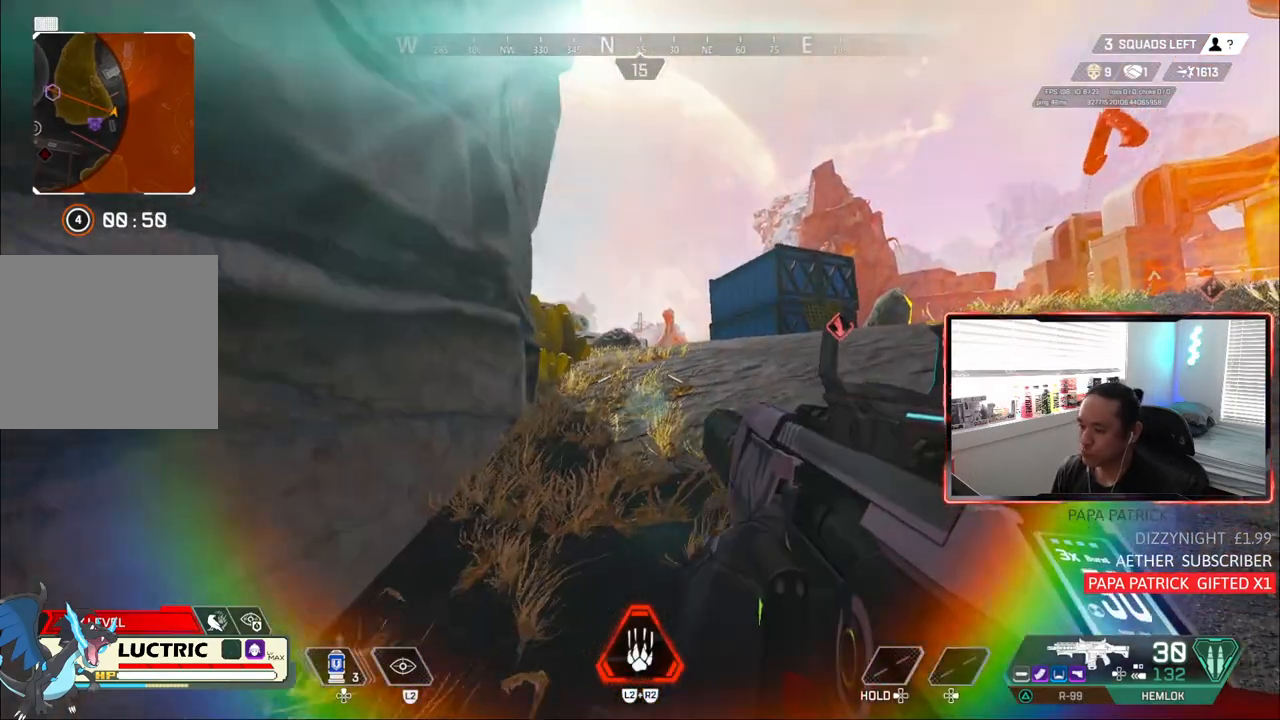
{"buttons": ["L1"], "left_stick": "down-left", "right_stick": "center", "events": [[50, "left_stick", "up-right"], [100, "L1", "down"], [167, "left_stick", "right"], [383, "left_stick", "center"], [467, "left_stick", "down-left"]]}
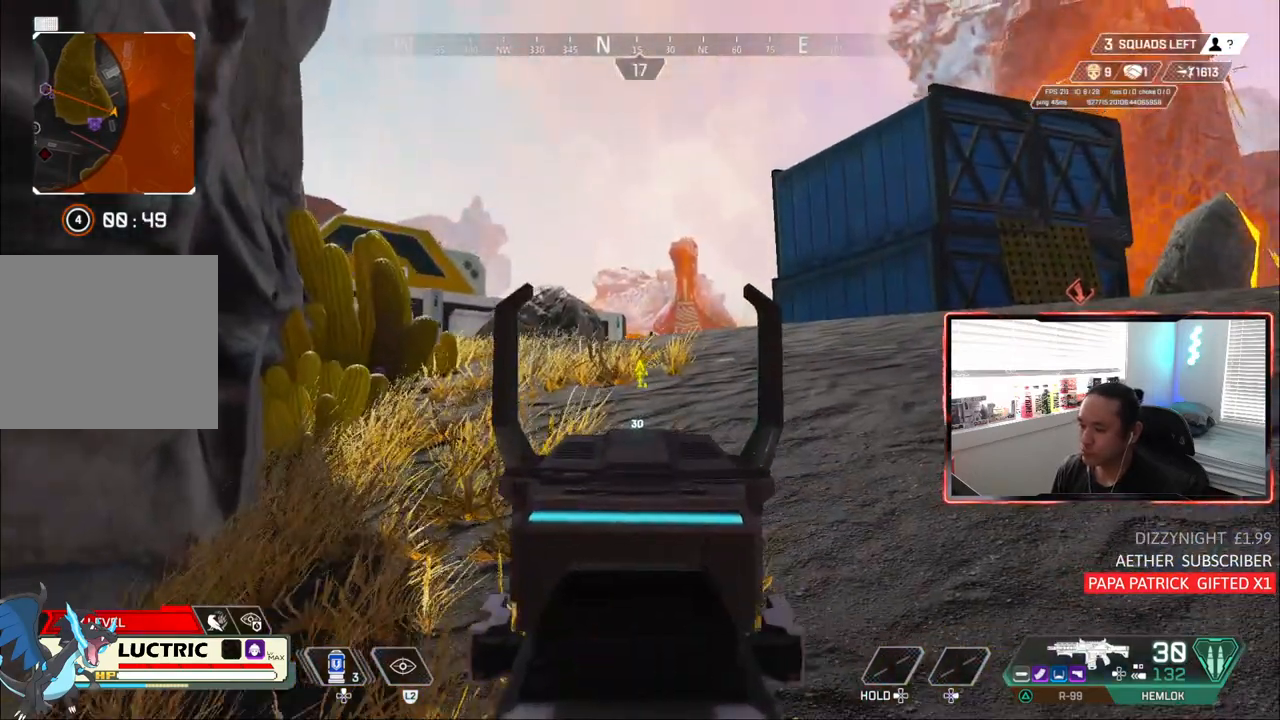
{"buttons": ["CIRCLE"], "left_stick": "center", "right_stick": "center", "events": [[100, "CIRCLE", "down"], [267, "L1", "up"], [433, "left_stick", "center"]]}
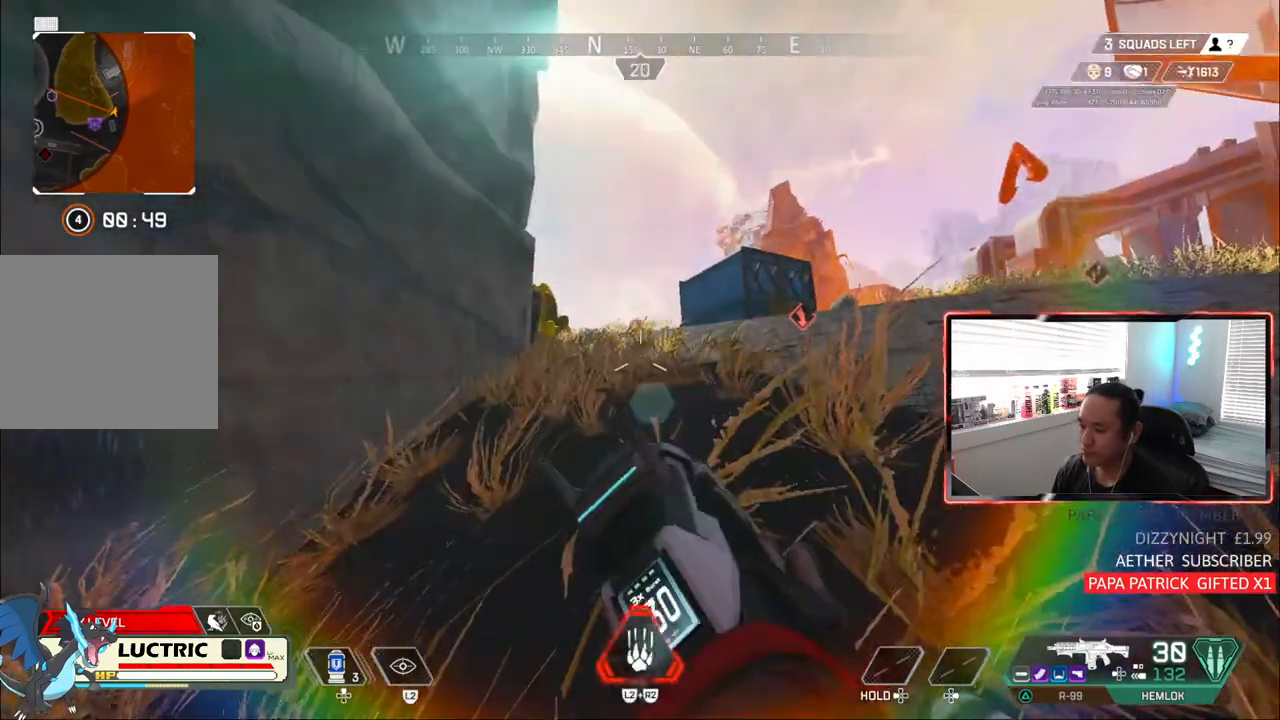
{"buttons": ["CIRCLE"], "left_stick": "center", "right_stick": "center", "events": []}
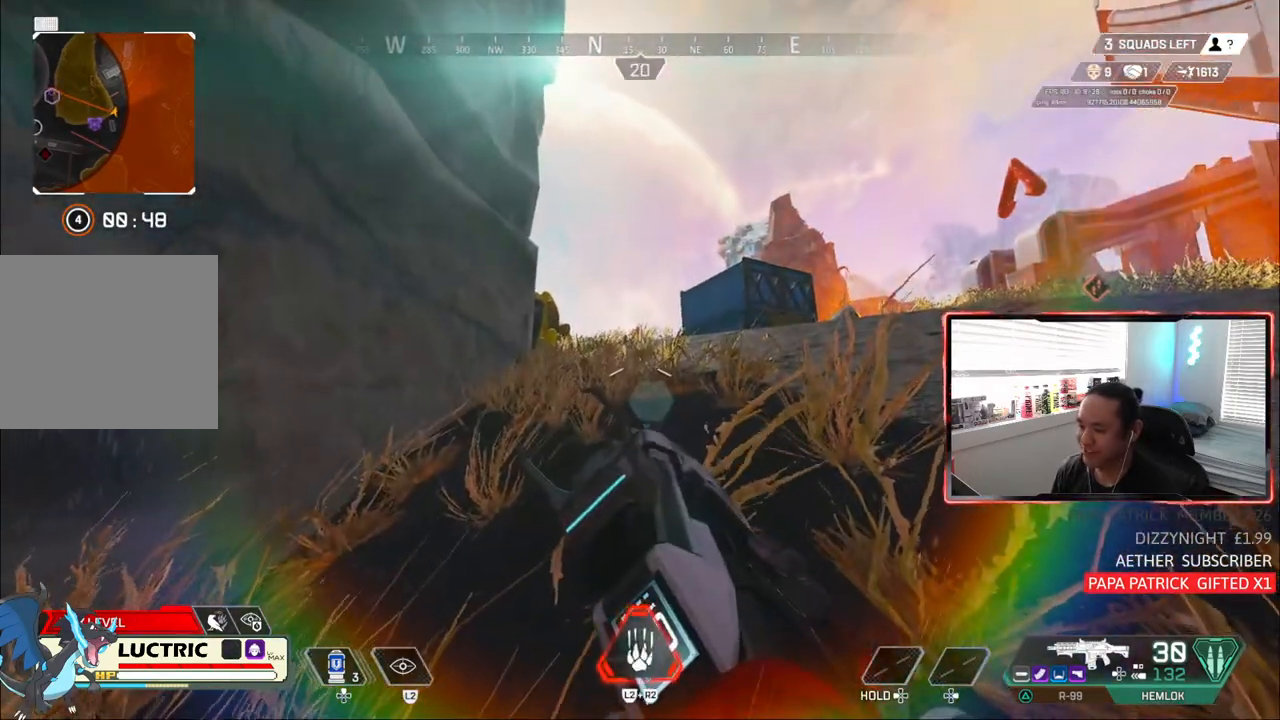
{"buttons": ["CIRCLE"], "left_stick": "center", "right_stick": "center", "events": []}
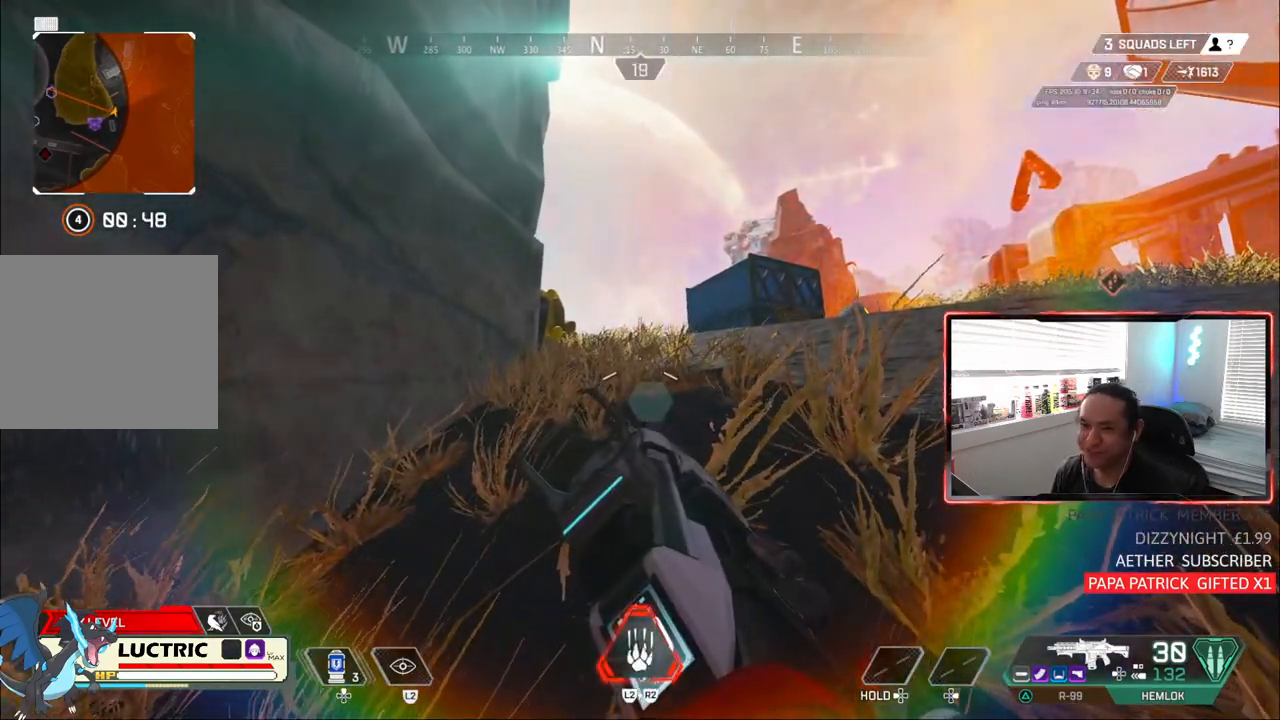
{"buttons": ["CIRCLE"], "left_stick": "center", "right_stick": "center", "events": []}
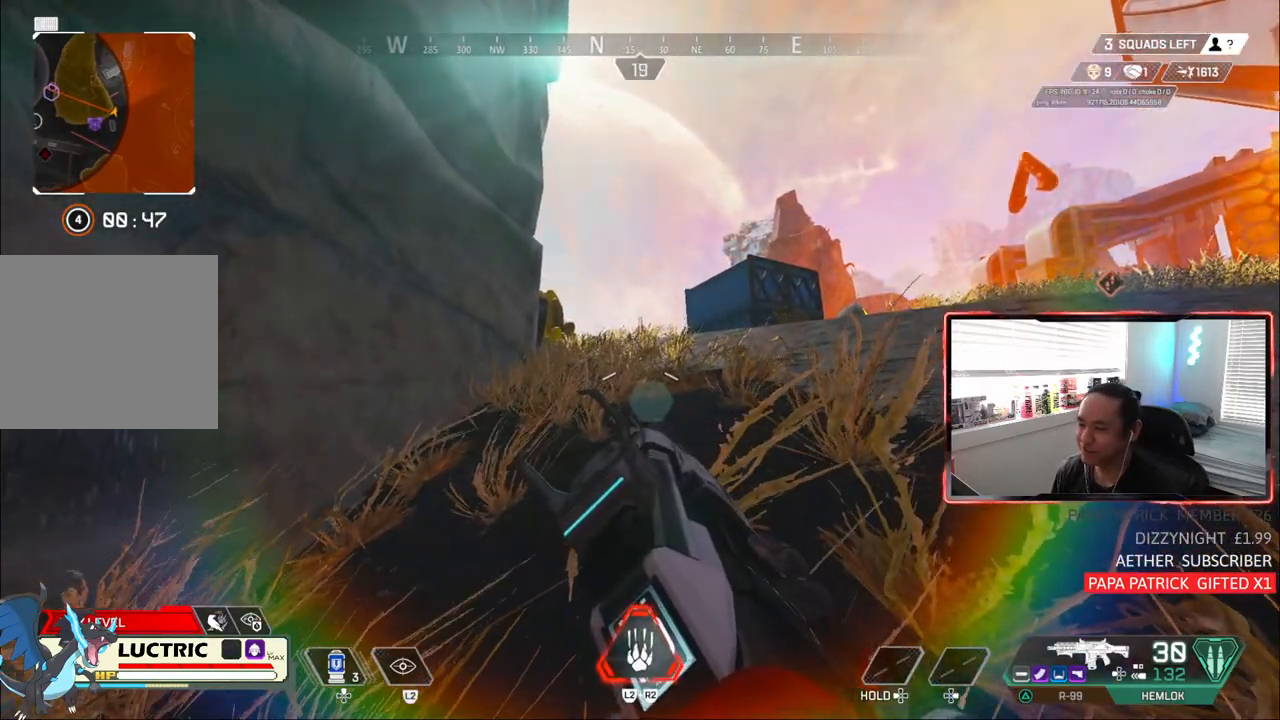
{"buttons": ["CIRCLE"], "left_stick": "right", "right_stick": "center", "events": [[33, "left_stick", "right"], [250, "left_stick", "center"], [433, "left_stick", "right"]]}
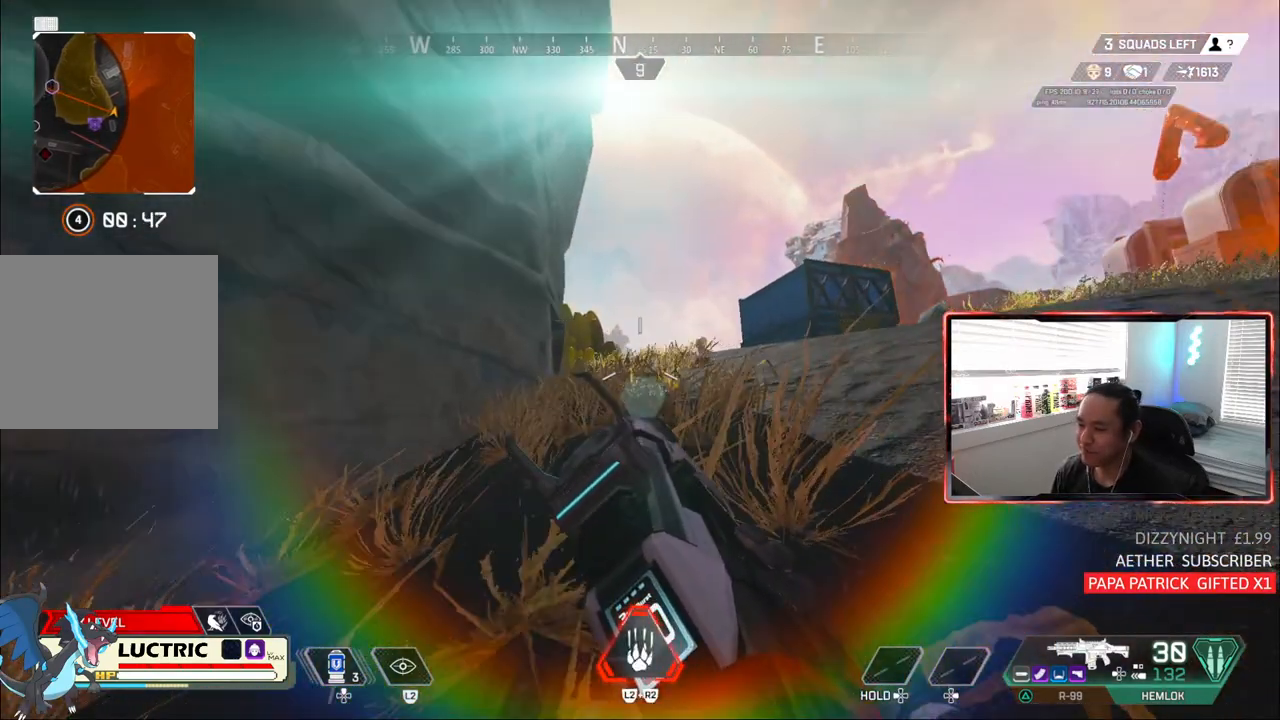
{"buttons": ["CIRCLE"], "left_stick": "right", "right_stick": "center", "events": []}
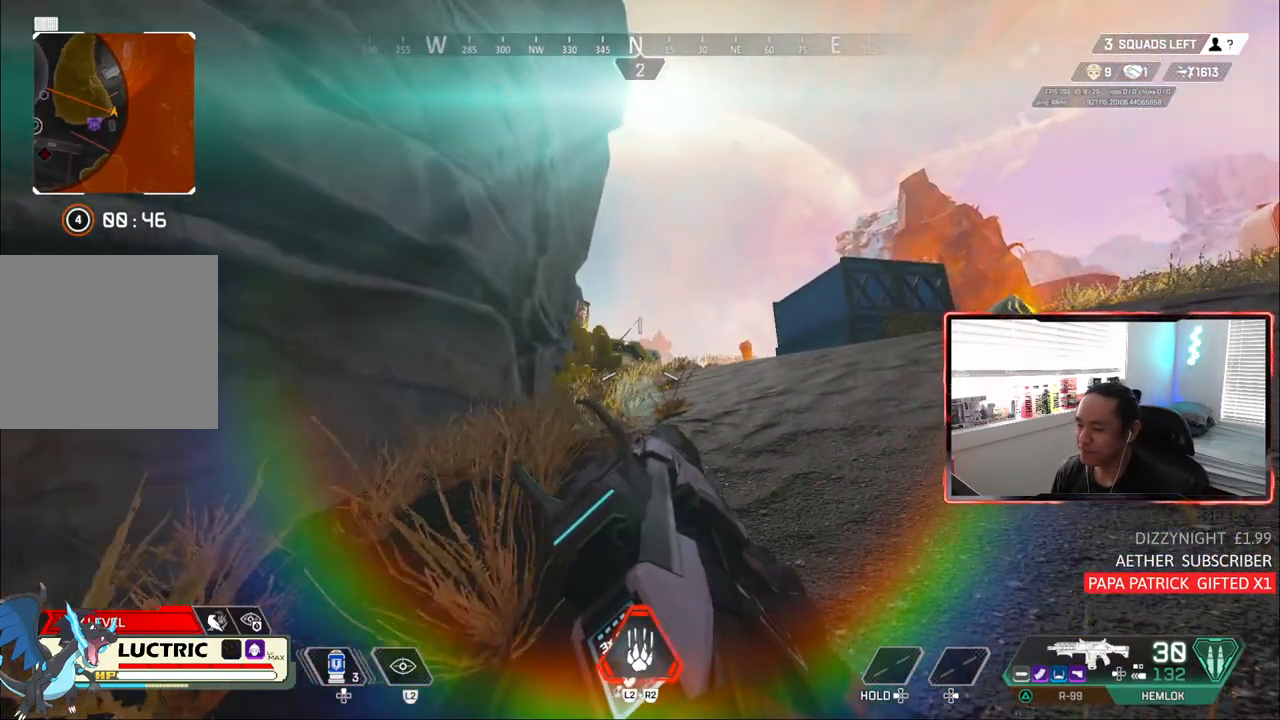
{"buttons": ["CIRCLE"], "left_stick": "left", "right_stick": "center", "events": [[50, "left_stick", "center"], [133, "left_stick", "left"]]}